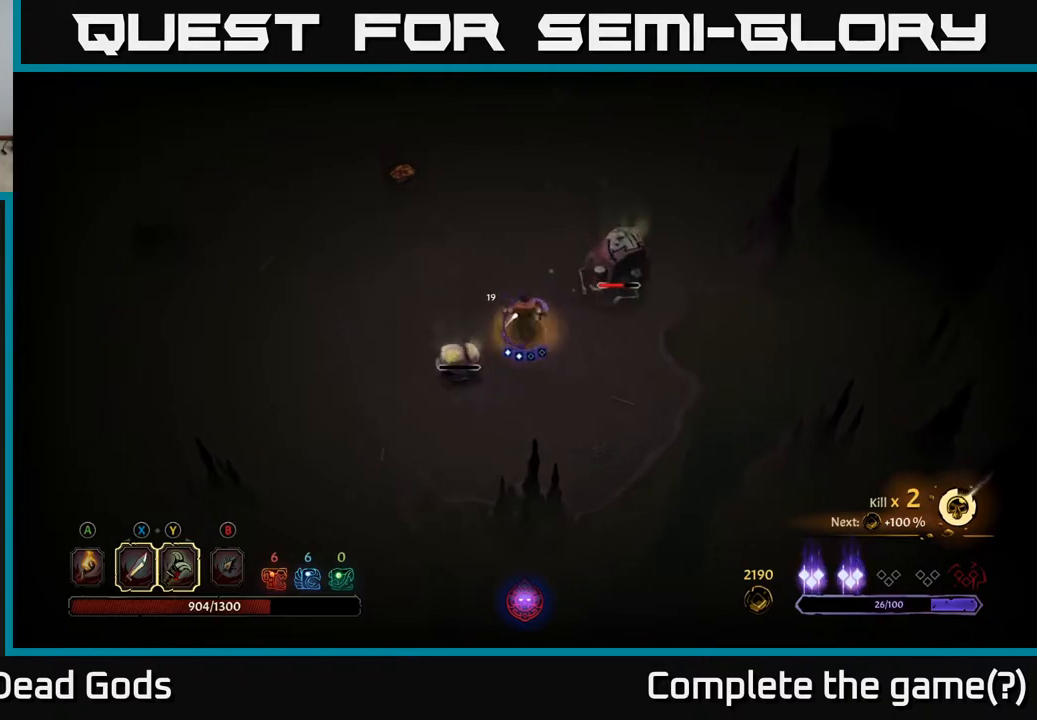
Gameplay with a controller (Xbox layout); each line is a JSON object with the inputs held at the frame after it. "events" lists button and stick changes between this image and that frame as [ms after this image, input, new state], when the widget could be followed in between.
{"buttons": [], "left_stick": "up", "right_stick": "center", "events": [[17, "left_stick", "down-left"], [50, "X", "down"], [150, "X", "up"], [183, "left_stick", "center"], [367, "left_stick", "up"]]}
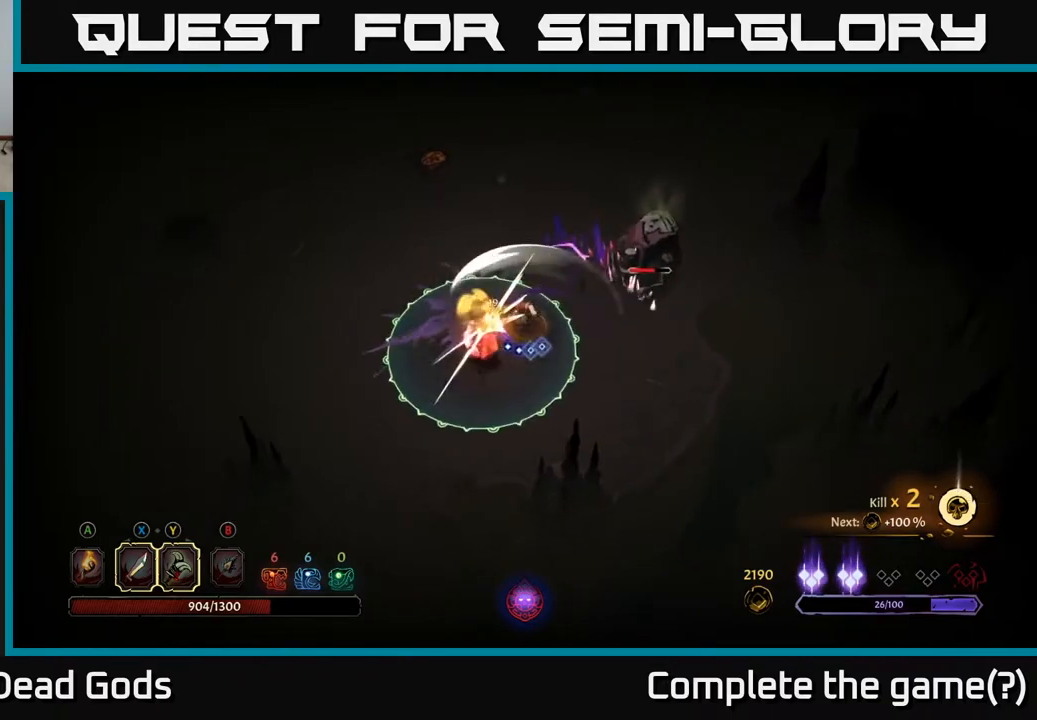
{"buttons": [], "left_stick": "up-right", "right_stick": "center", "events": [[100, "R2", "down"], [133, "left_stick", "up-right"], [250, "R2", "up"]]}
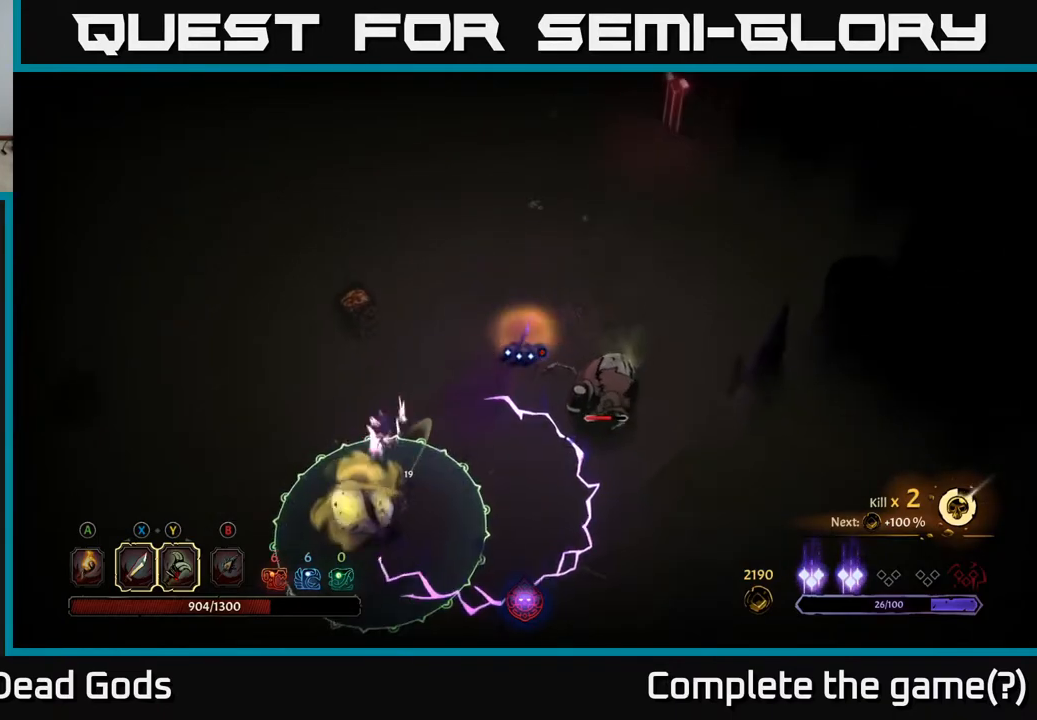
{"buttons": [], "left_stick": "up-right", "right_stick": "center", "events": []}
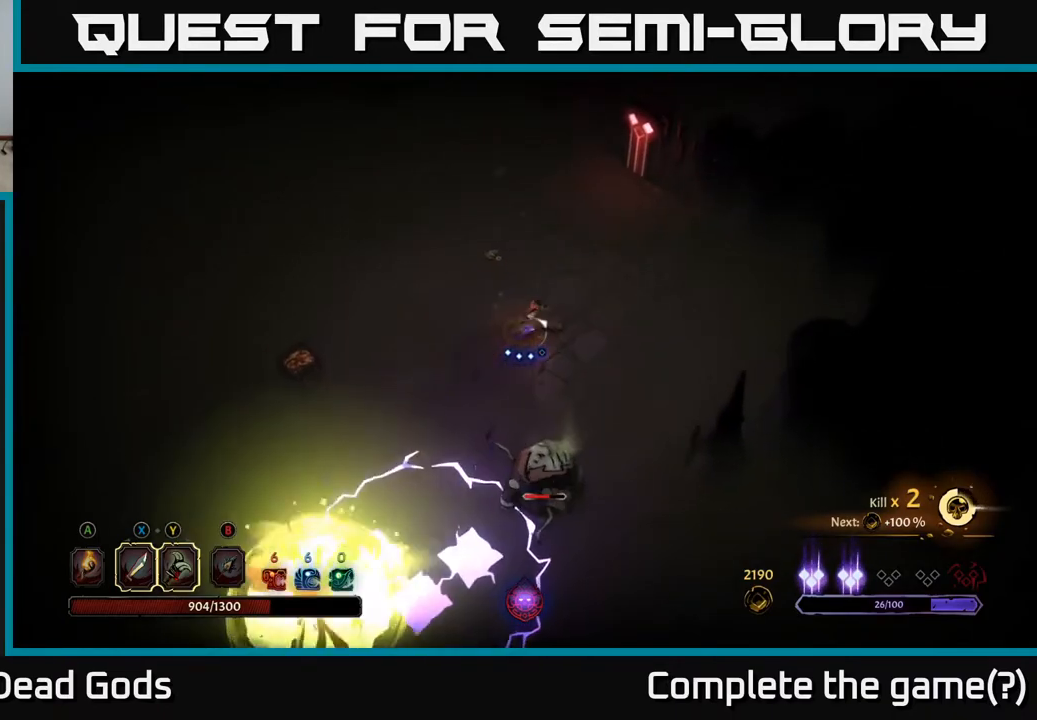
{"buttons": ["Y"], "left_stick": "down", "right_stick": "center", "events": [[33, "left_stick", "right"], [150, "left_stick", "down-right"], [267, "left_stick", "down"], [417, "Y", "down"]]}
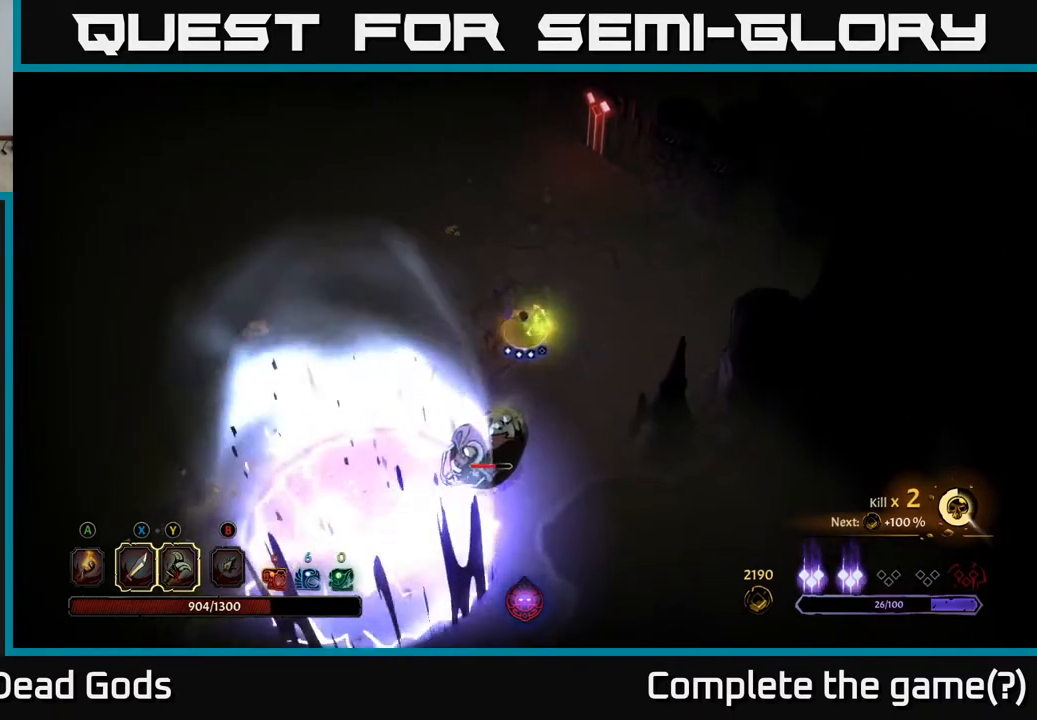
{"buttons": [], "left_stick": "down", "right_stick": "center", "events": [[317, "Y", "up"]]}
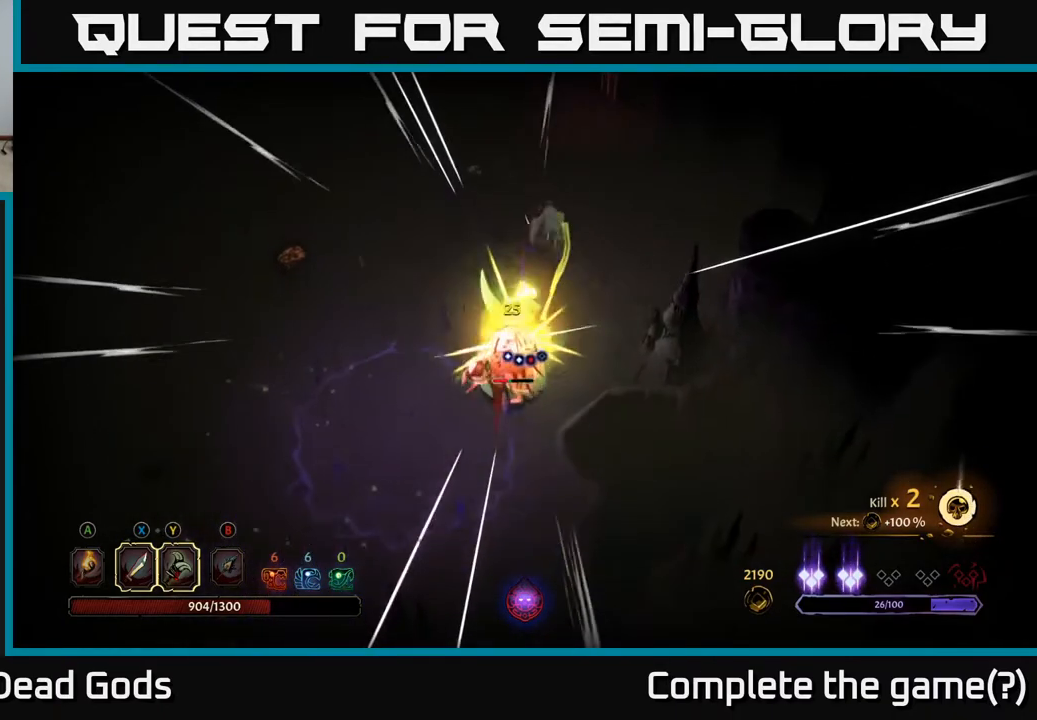
{"buttons": [], "left_stick": "down", "right_stick": "center", "events": []}
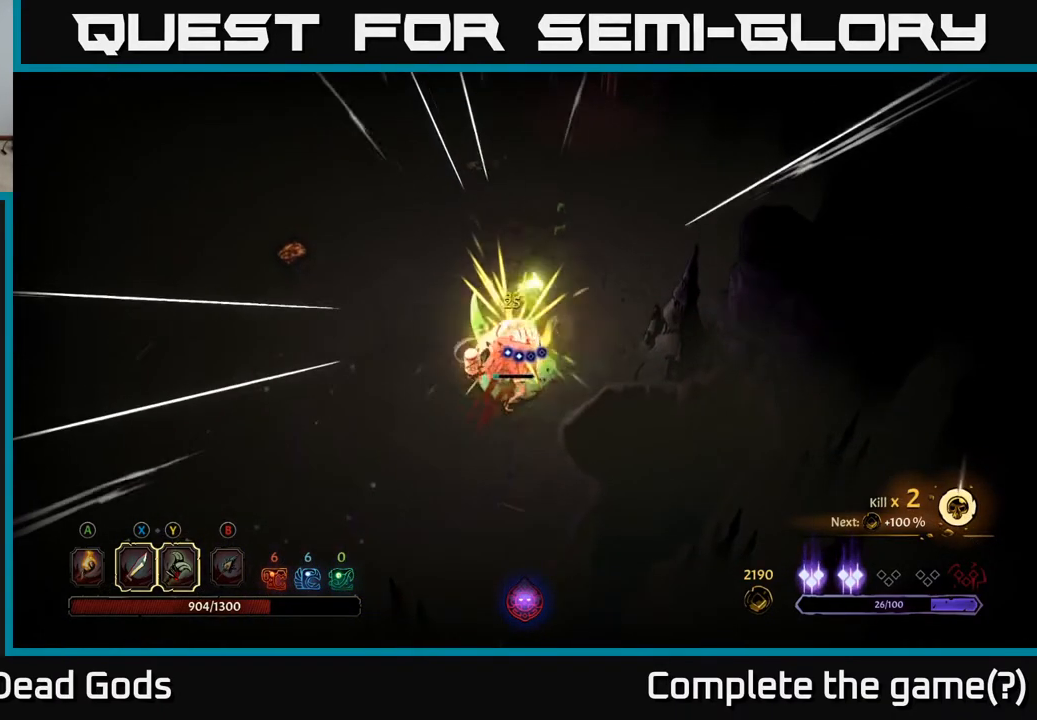
{"buttons": [], "left_stick": "center", "right_stick": "center", "events": [[150, "X", "down"], [300, "X", "up"], [433, "left_stick", "center"]]}
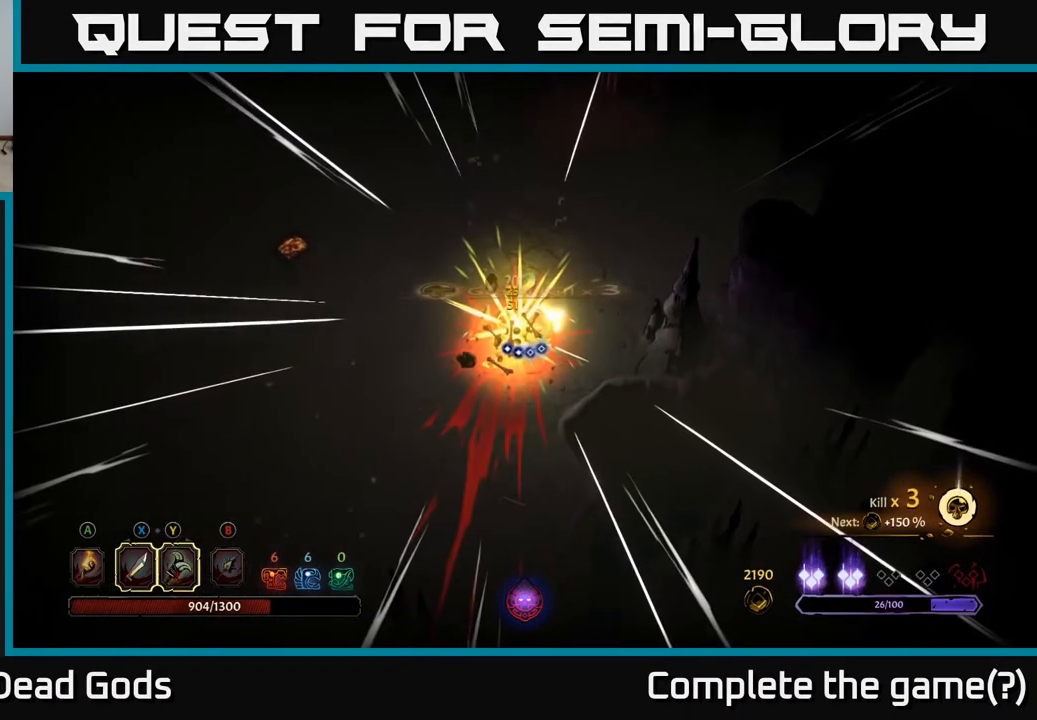
{"buttons": [], "left_stick": "down-left", "right_stick": "center", "events": [[83, "left_stick", "up"], [133, "left_stick", "up-left"], [400, "left_stick", "left"], [500, "left_stick", "down-left"]]}
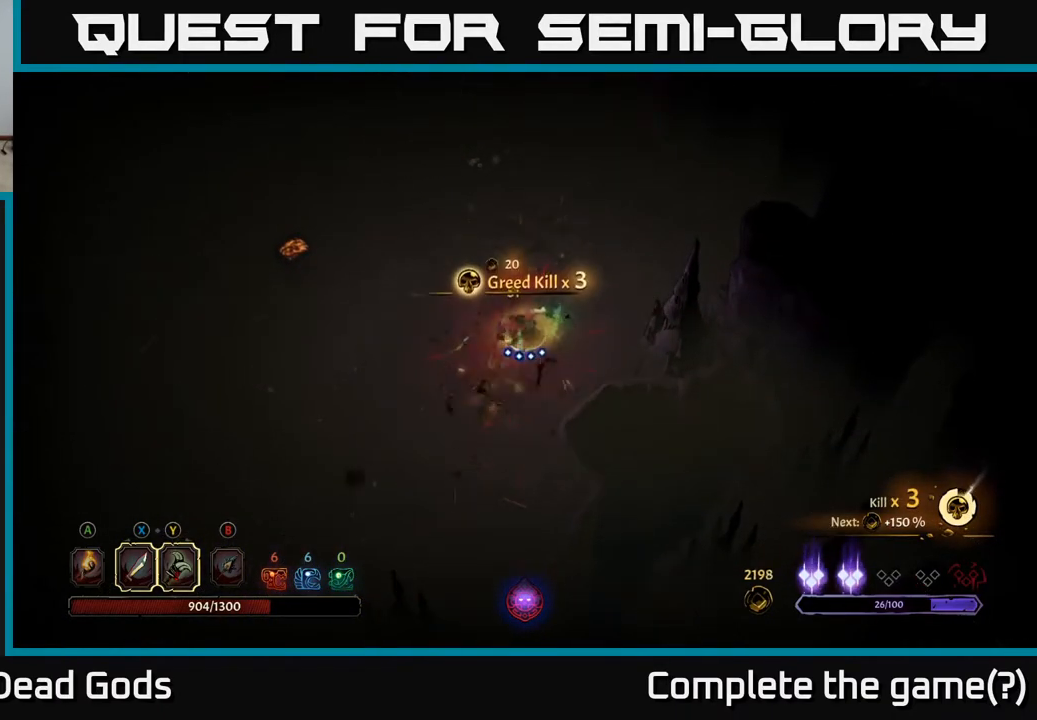
{"buttons": [], "left_stick": "down-left", "right_stick": "center", "events": []}
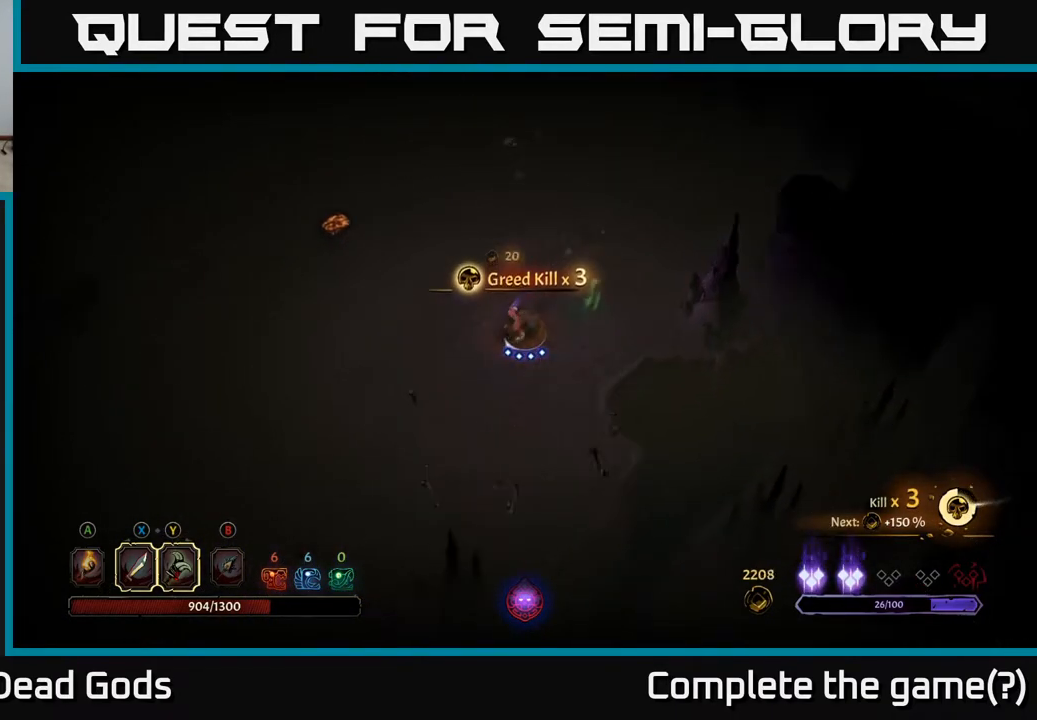
{"buttons": [], "left_stick": "down-left", "right_stick": "center", "events": []}
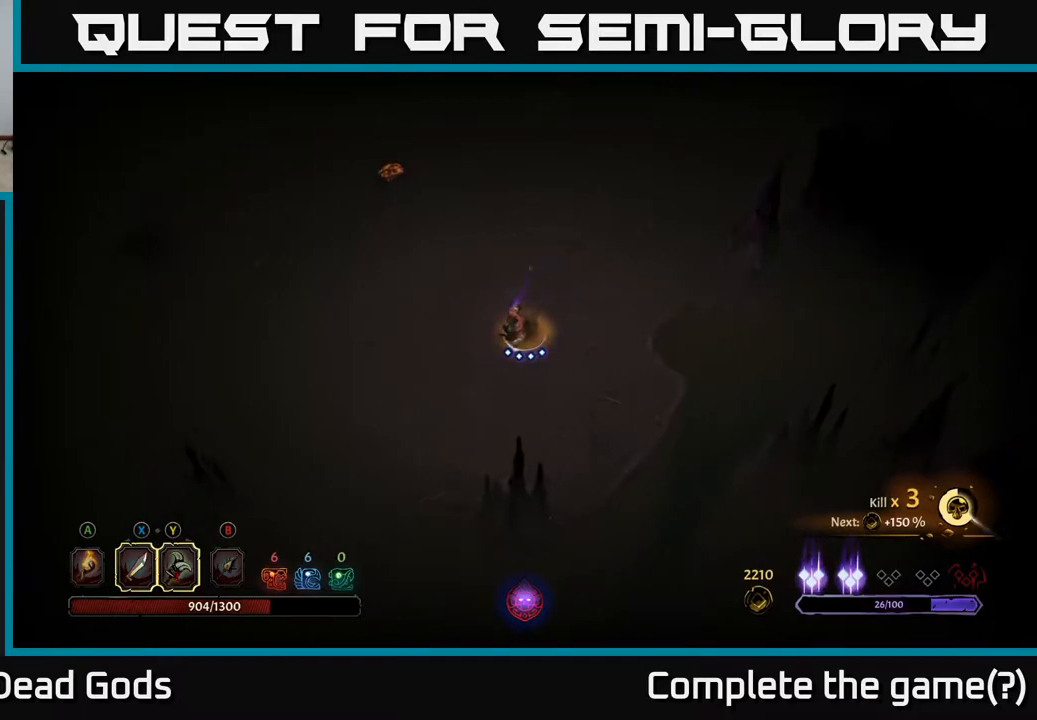
{"buttons": [], "left_stick": "up-left", "right_stick": "center", "events": [[133, "left_stick", "up-left"]]}
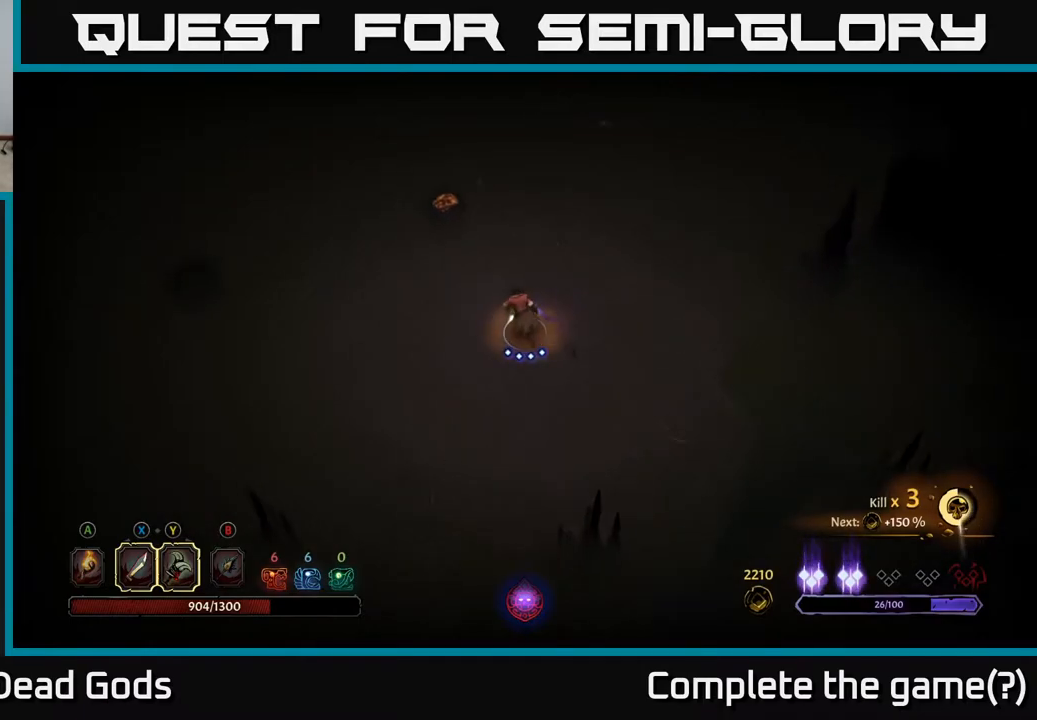
{"buttons": ["A"], "left_stick": "up-left", "right_stick": "center", "events": [[83, "A", "down"], [167, "A", "up"], [433, "A", "down"]]}
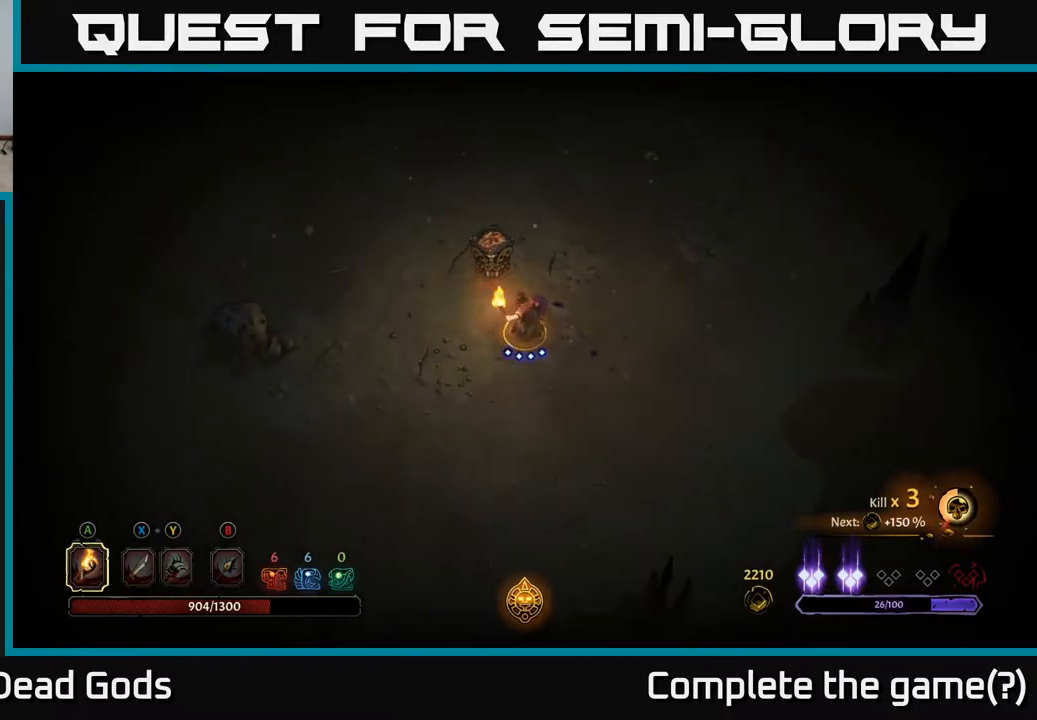
{"buttons": [], "left_stick": "up", "right_stick": "center", "events": [[33, "A", "up"], [67, "left_stick", "up"], [250, "left_stick", "center"], [450, "left_stick", "up"]]}
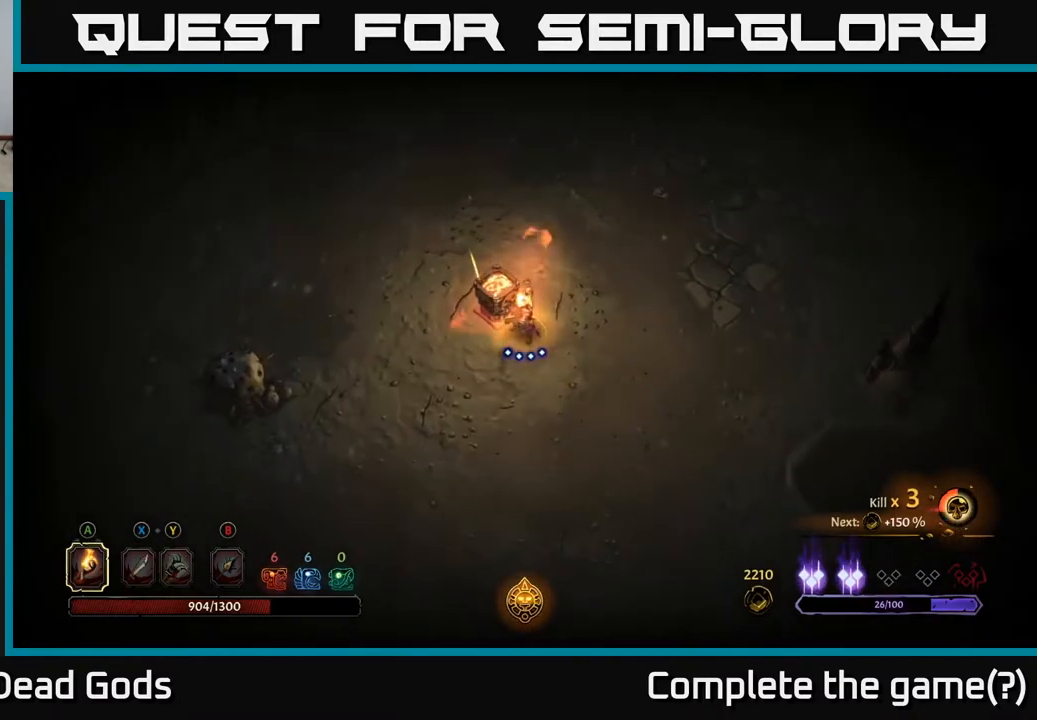
{"buttons": [], "left_stick": "up", "right_stick": "center", "events": []}
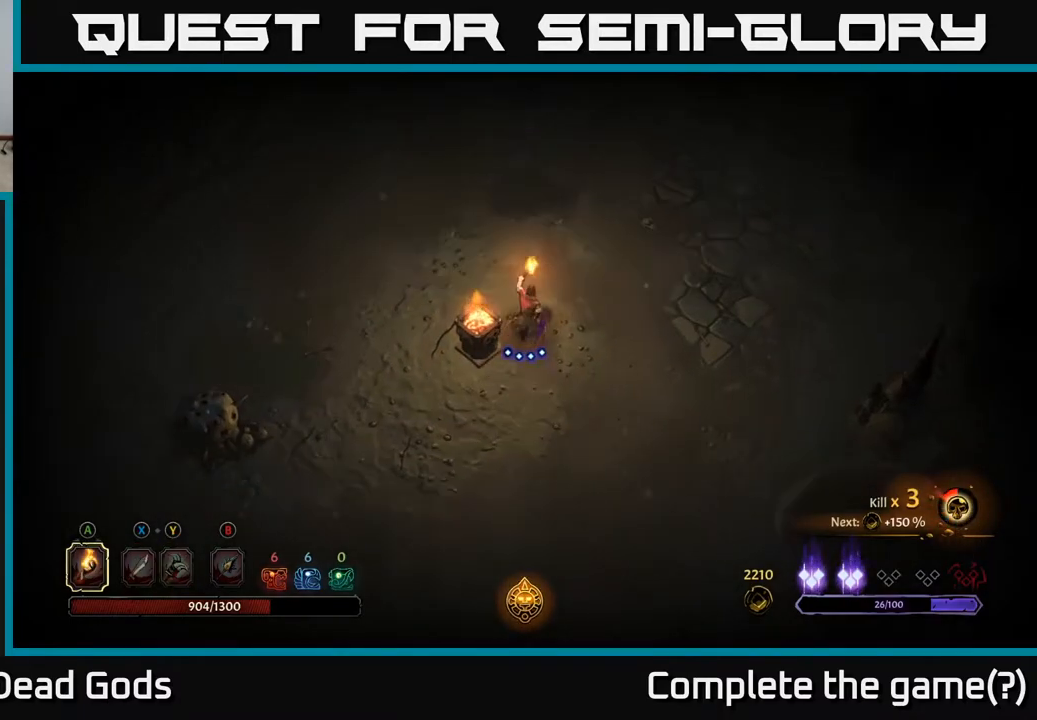
{"buttons": [], "left_stick": "up", "right_stick": "center", "events": []}
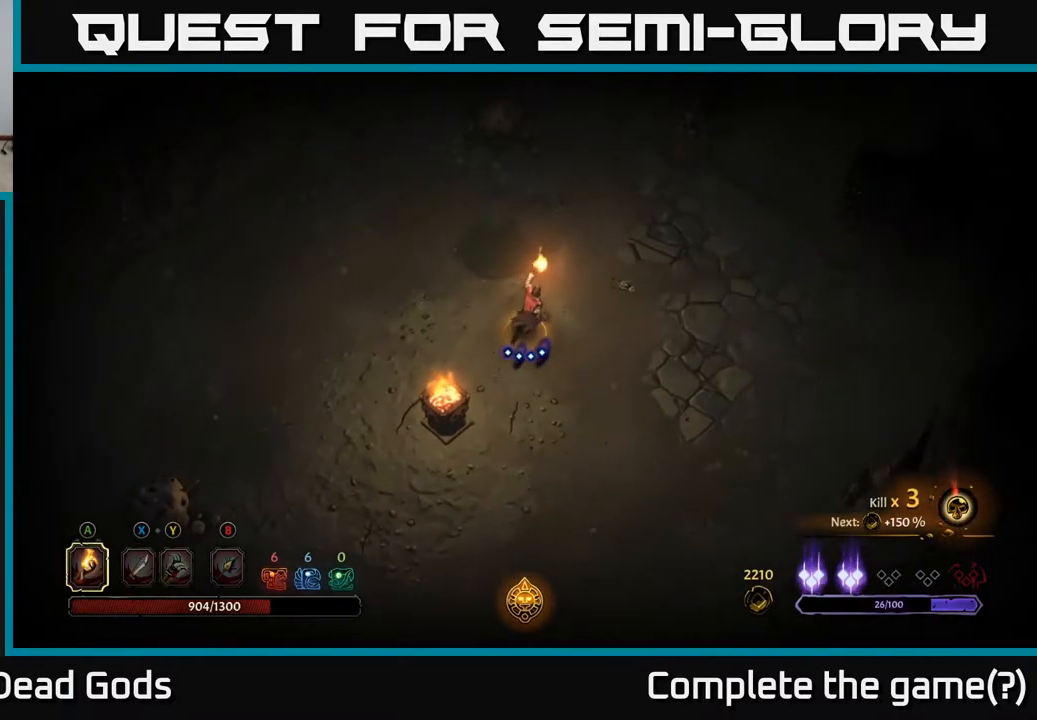
{"buttons": [], "left_stick": "up", "right_stick": "center", "events": []}
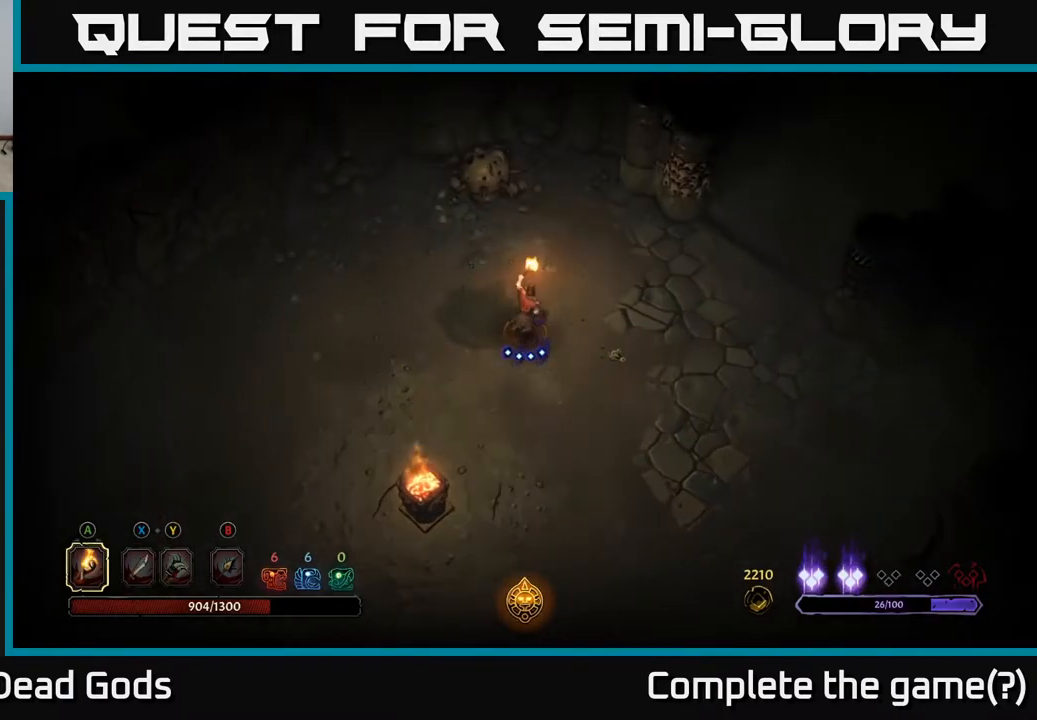
{"buttons": [], "left_stick": "up", "right_stick": "center", "events": [[17, "left_stick", "up-left"], [250, "left_stick", "up"]]}
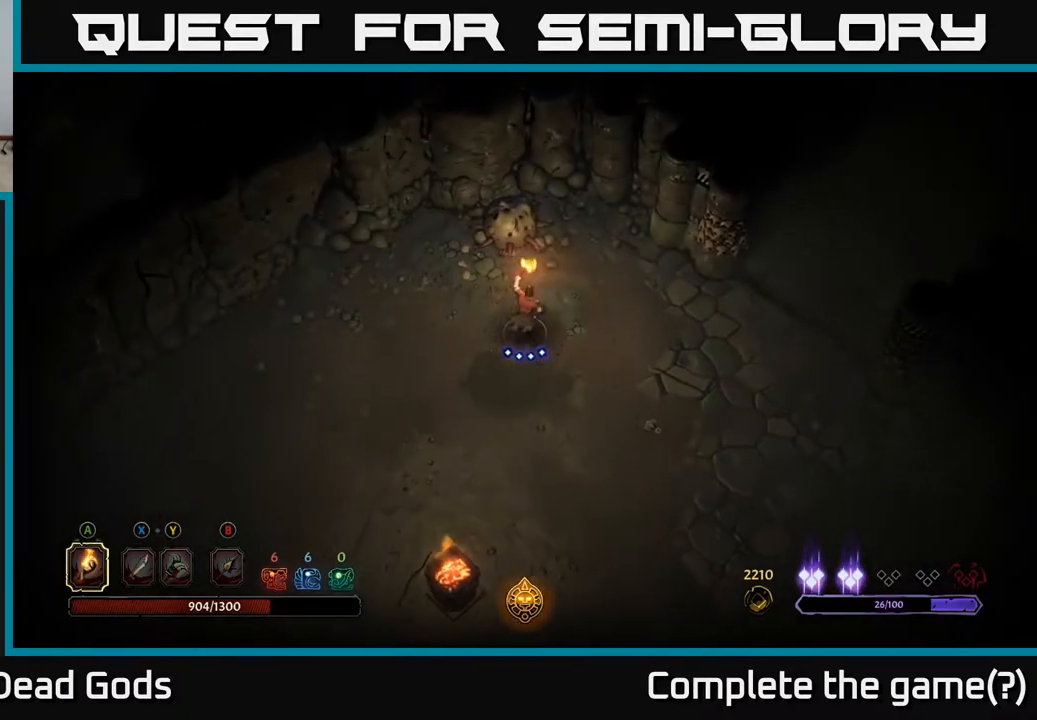
{"buttons": [], "left_stick": "down", "right_stick": "center", "events": [[317, "left_stick", "center"], [383, "left_stick", "down"]]}
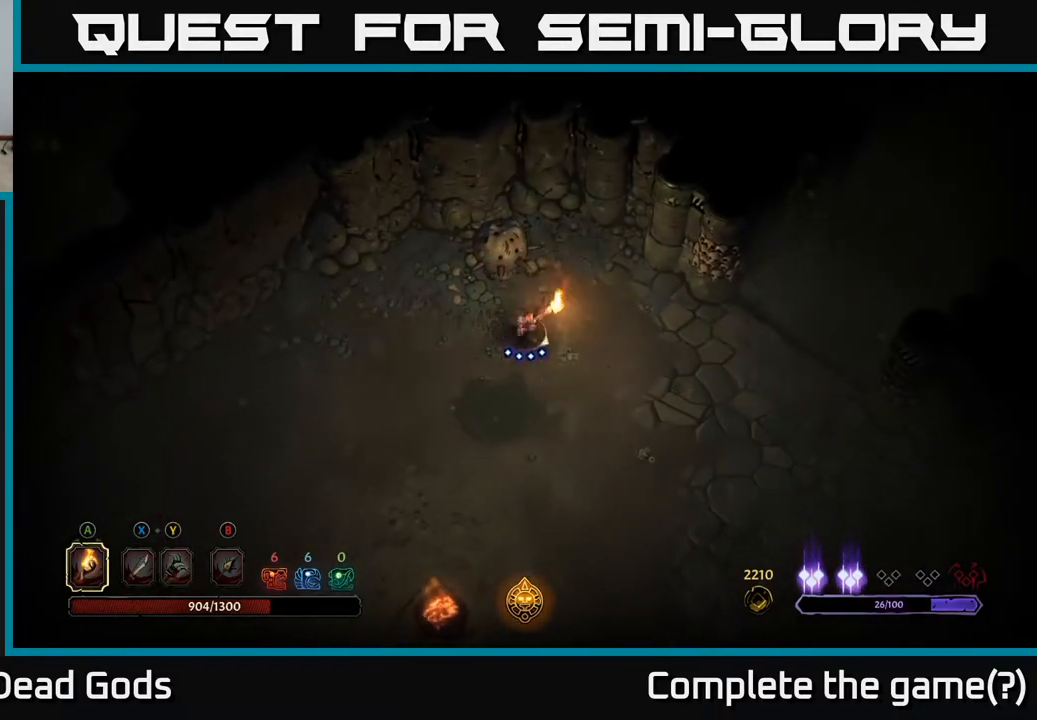
{"buttons": [], "left_stick": "left", "right_stick": "center", "events": [[100, "left_stick", "down-left"], [317, "left_stick", "left"]]}
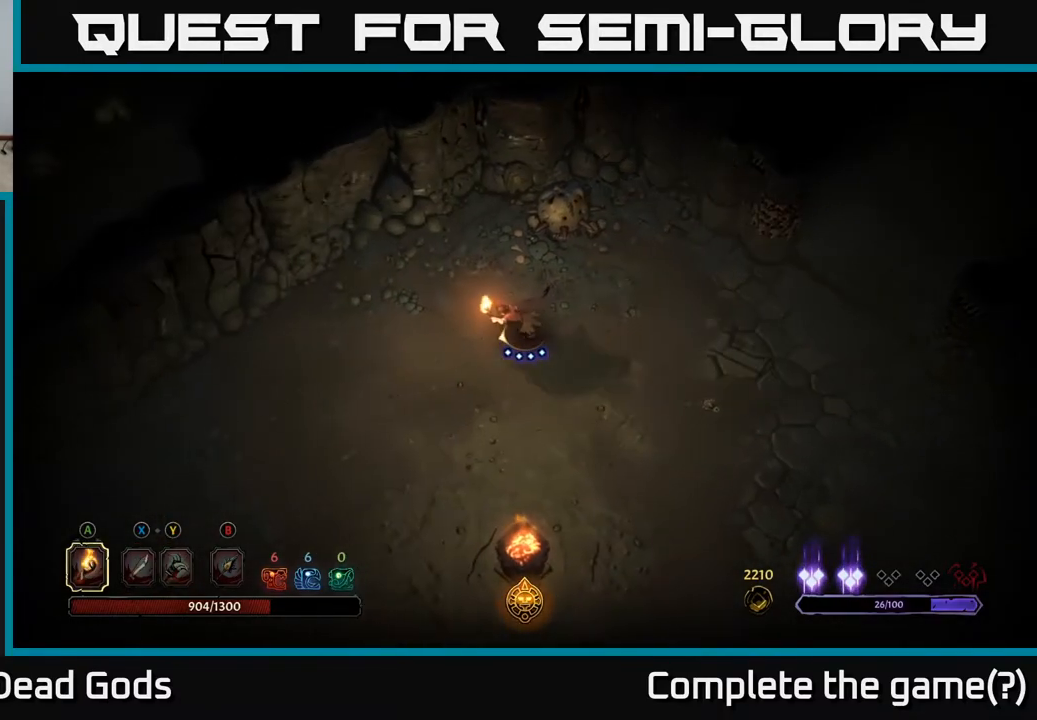
{"buttons": [], "left_stick": "left", "right_stick": "center", "events": []}
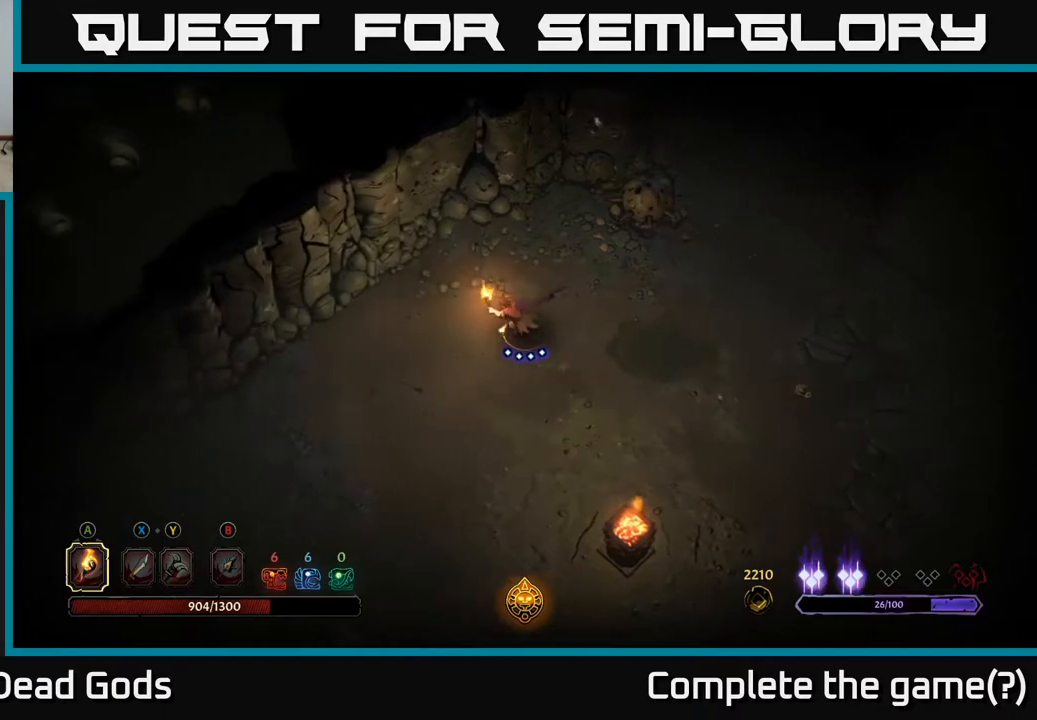
{"buttons": ["R2"], "left_stick": "left", "right_stick": "center", "events": [[333, "R2", "down"]]}
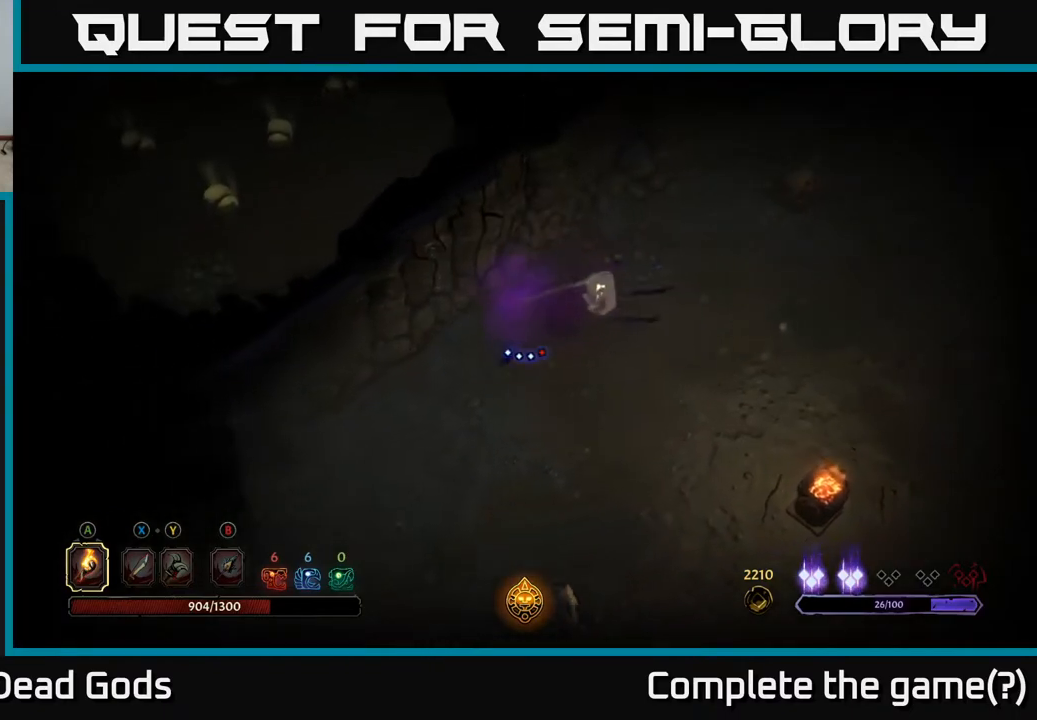
{"buttons": [], "left_stick": "left", "right_stick": "center", "events": [[33, "R2", "up"]]}
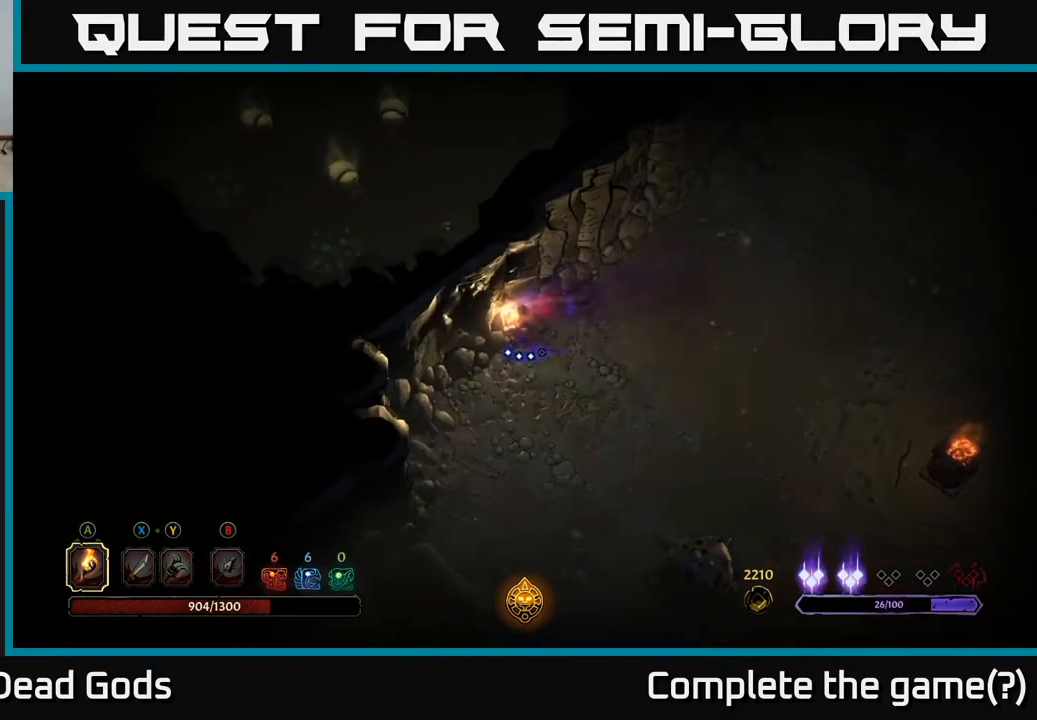
{"buttons": [], "left_stick": "up-right", "right_stick": "center", "events": [[83, "left_stick", "up-left"], [250, "left_stick", "up"], [350, "left_stick", "up-right"]]}
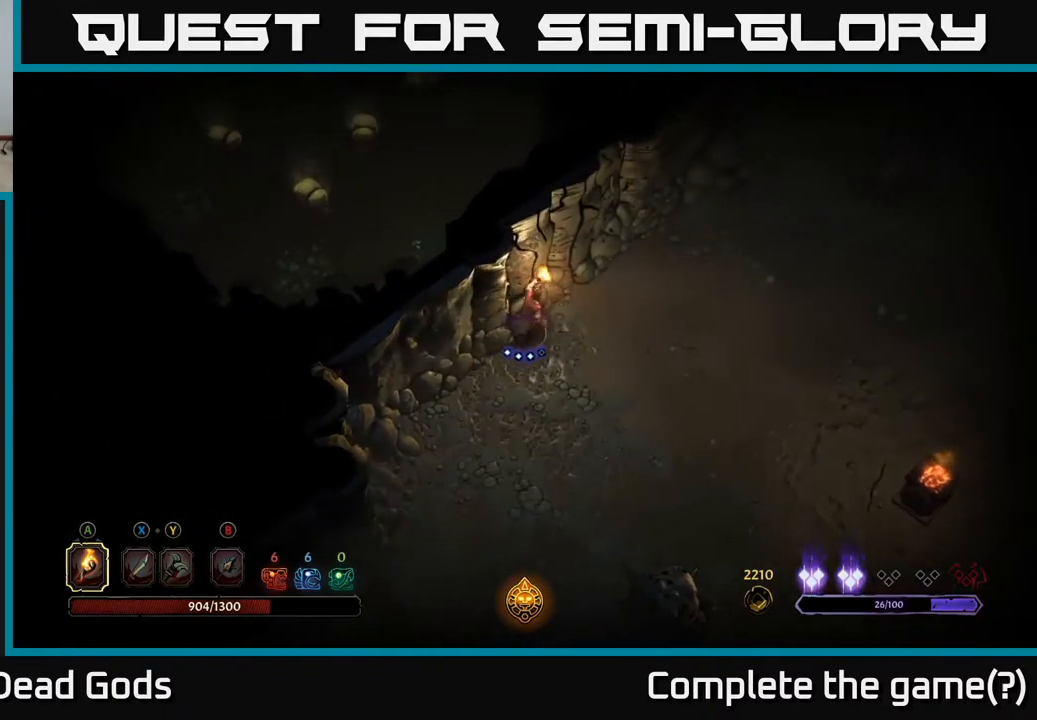
{"buttons": [], "left_stick": "down", "right_stick": "center", "events": [[50, "left_stick", "down-right"], [100, "left_stick", "down"]]}
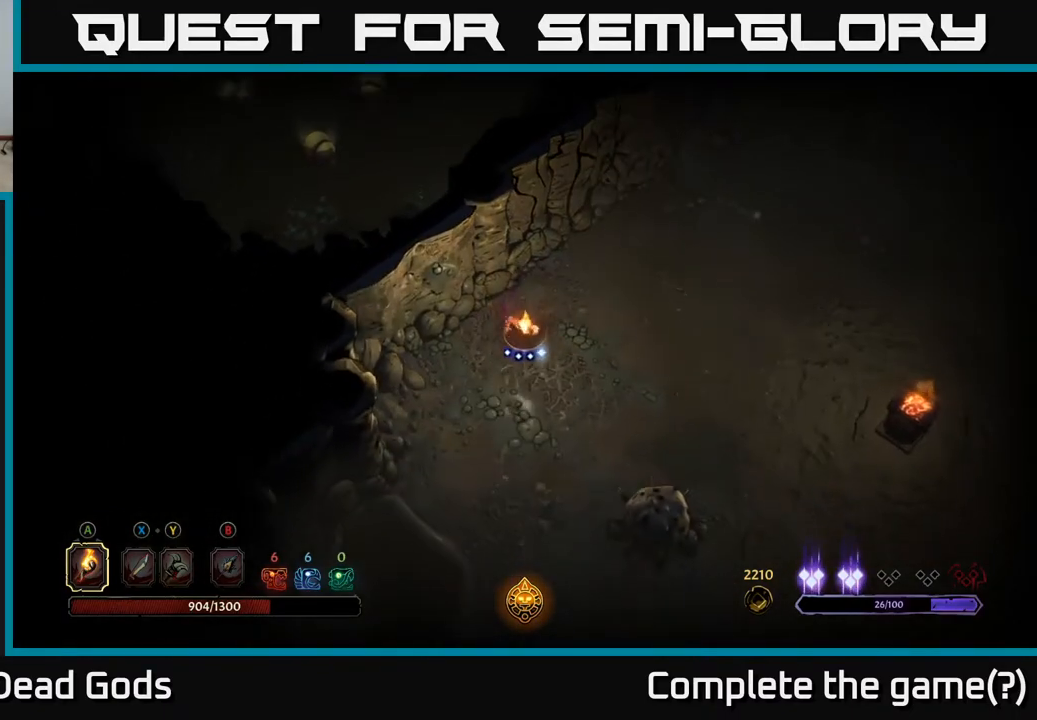
{"buttons": [], "left_stick": "down-right", "right_stick": "center", "events": [[400, "left_stick", "down-right"]]}
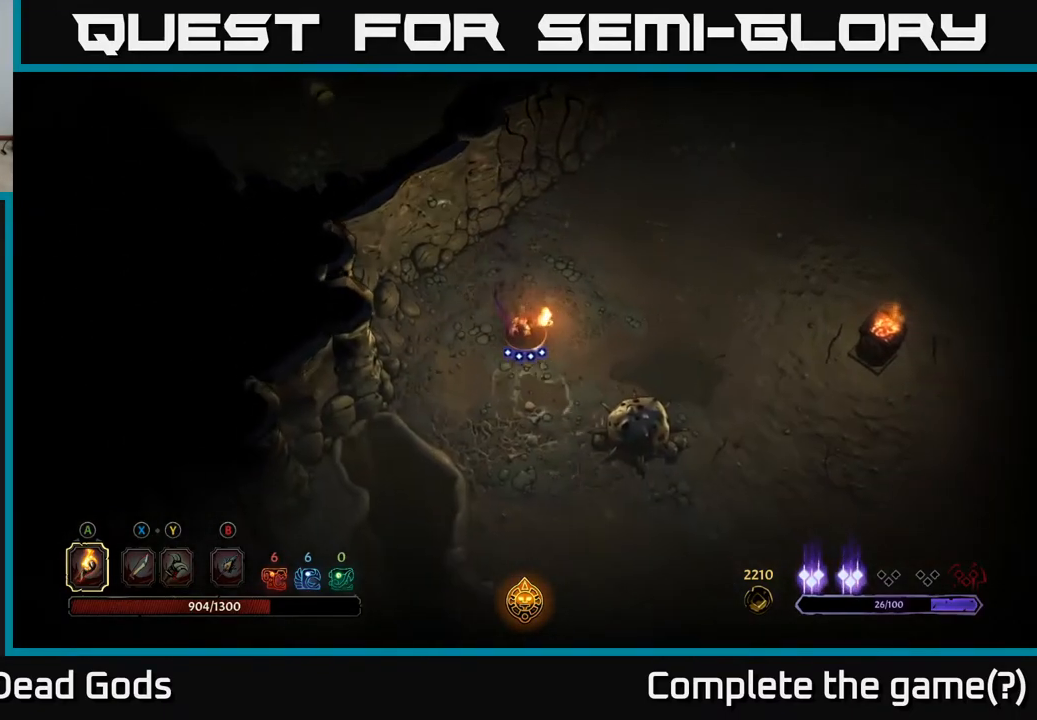
{"buttons": [], "left_stick": "down-right", "right_stick": "center", "events": []}
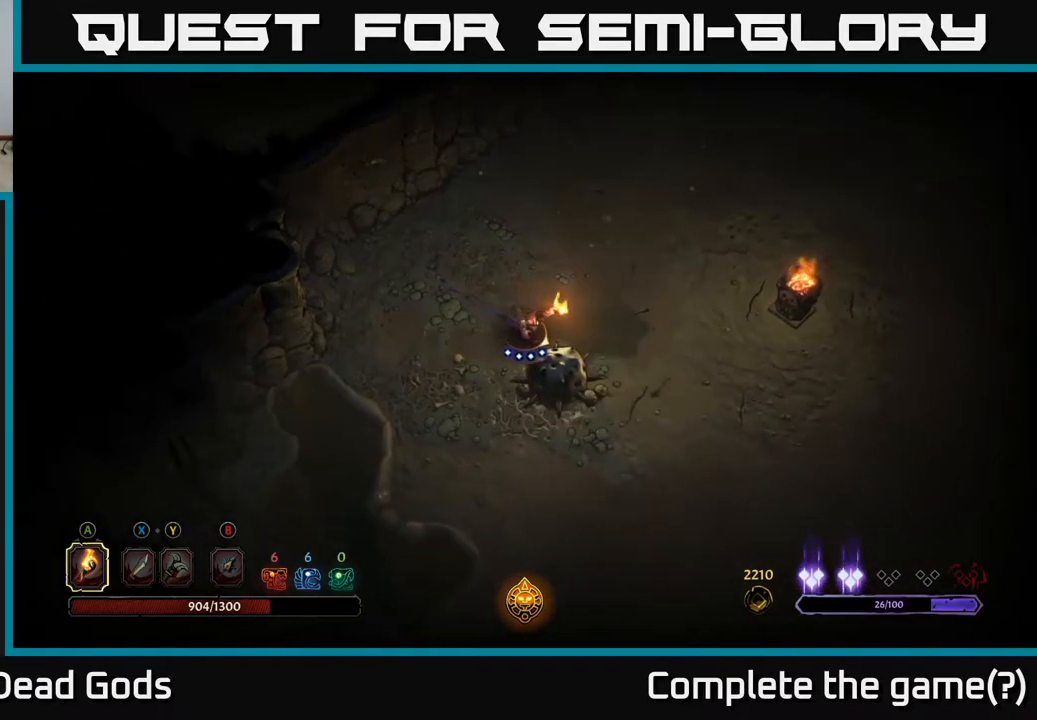
{"buttons": [], "left_stick": "down-right", "right_stick": "center", "events": []}
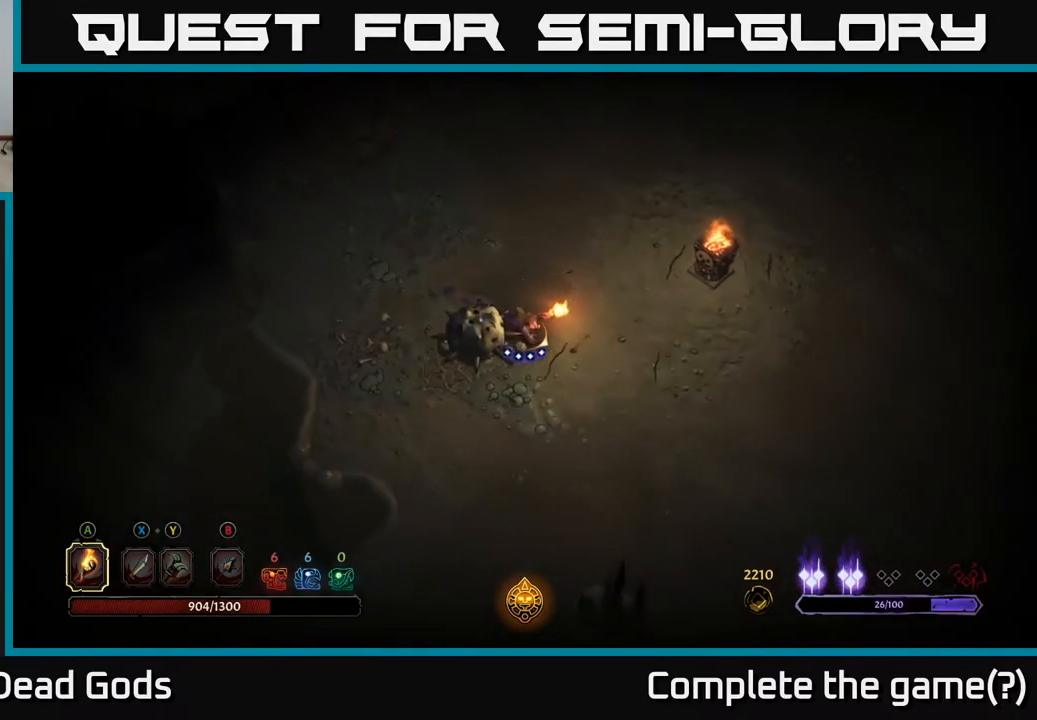
{"buttons": [], "left_stick": "center", "right_stick": "center", "events": [[167, "left_stick", "left"], [350, "left_stick", "center"], [383, "X", "down"], [467, "X", "up"]]}
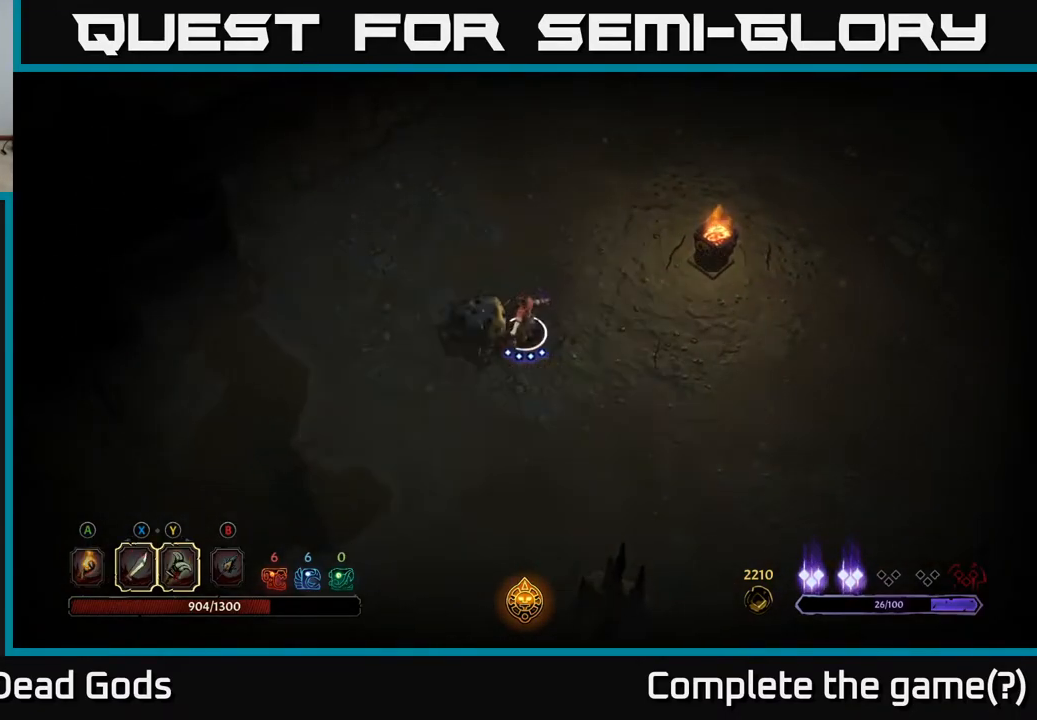
{"buttons": [], "left_stick": "down-right", "right_stick": "center", "events": [[333, "left_stick", "down-right"]]}